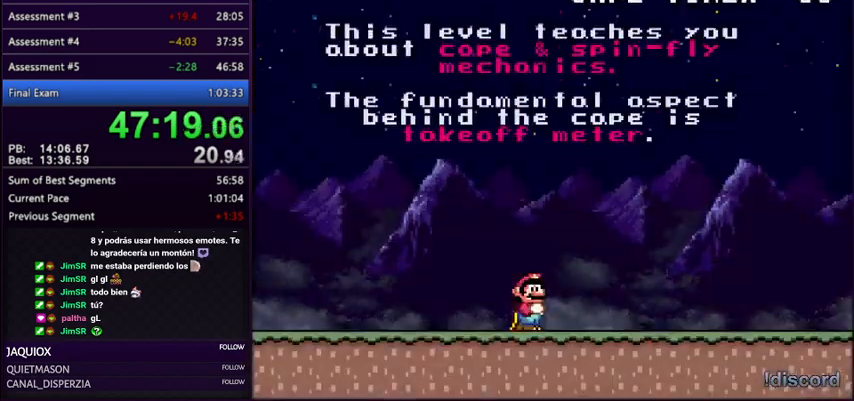
Gameplay with a controller (Nintendo layout); each line is a JSON object with the inputs held at the frame after it. "events" lists button and stick changes between this image and that frame as [ms after this image, input, new state], when the widget could be followed in between. Not read: L3 R3.
{"buttons": ["Y", "DPAD_RIGHT"], "events": []}
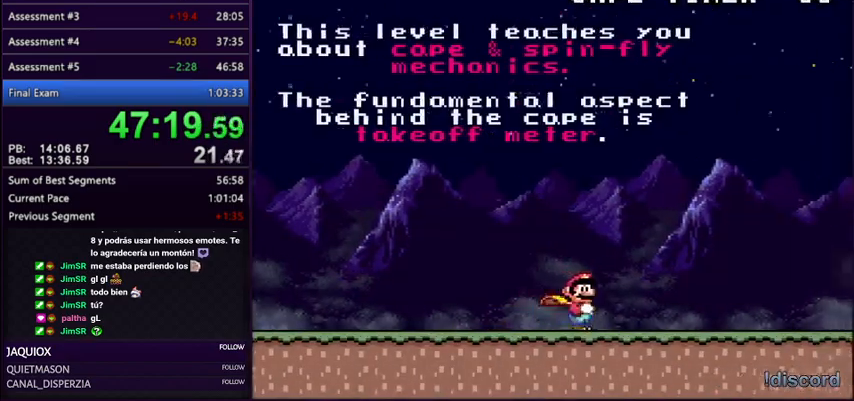
{"buttons": ["Y", "DPAD_RIGHT"], "events": []}
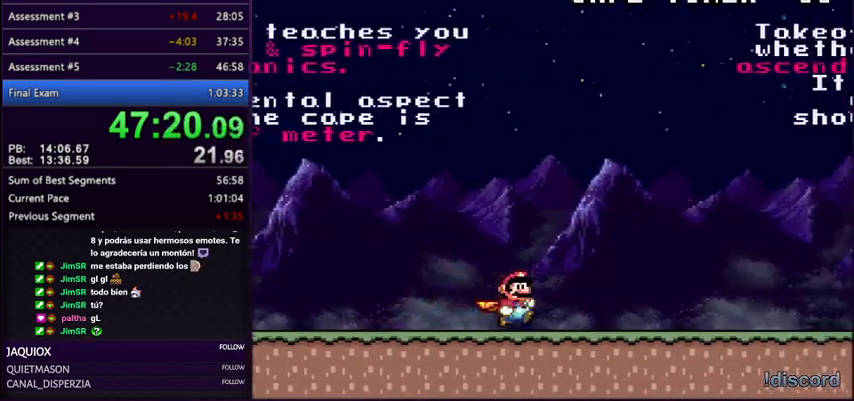
{"buttons": ["Y", "DPAD_RIGHT"], "events": []}
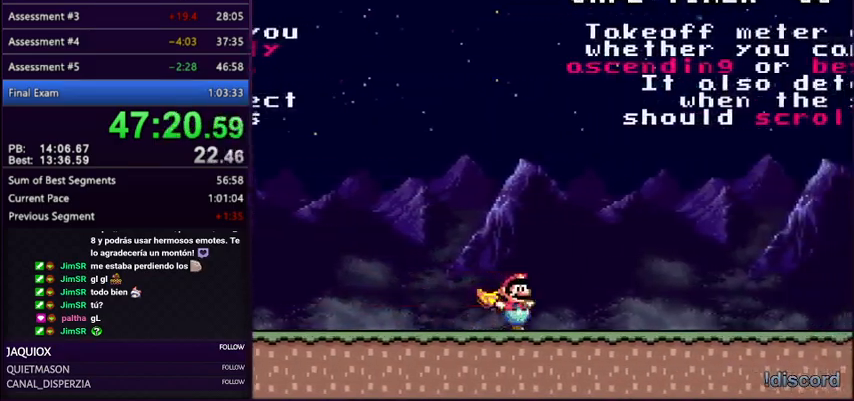
{"buttons": ["Y", "DPAD_RIGHT"], "events": []}
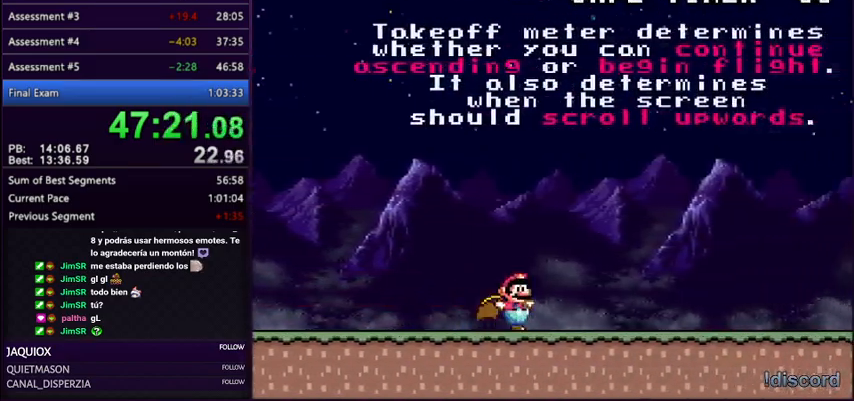
{"buttons": ["A", "Y", "DPAD_RIGHT"], "events": [[233, "A", "down"]]}
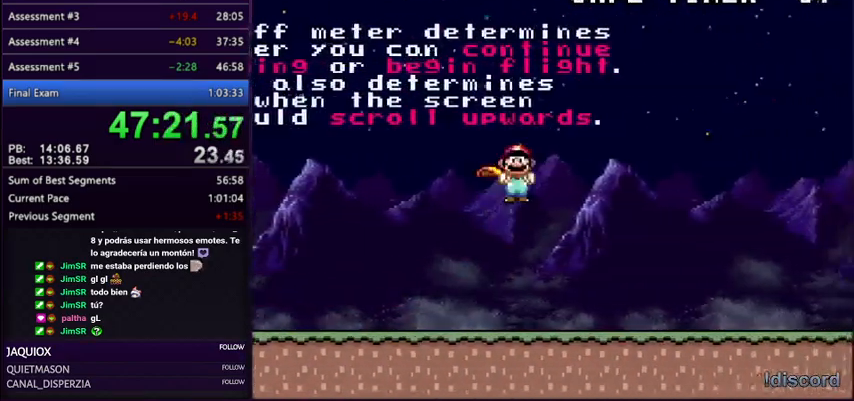
{"buttons": ["Y", "DPAD_RIGHT"], "events": [[334, "A", "up"]]}
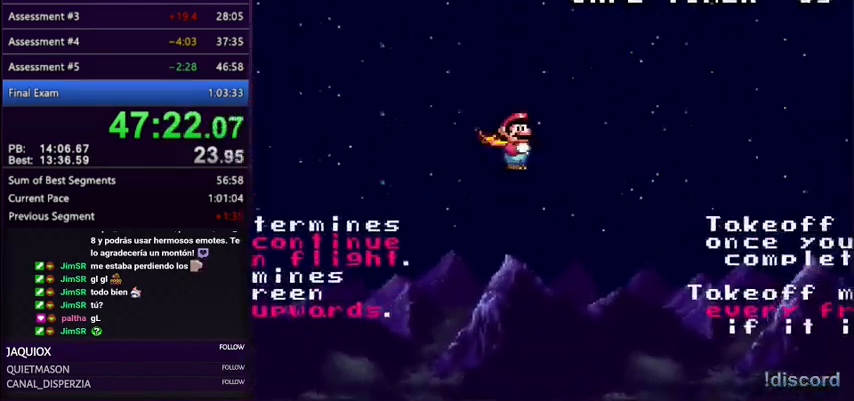
{"buttons": ["Y", "DPAD_RIGHT"], "events": []}
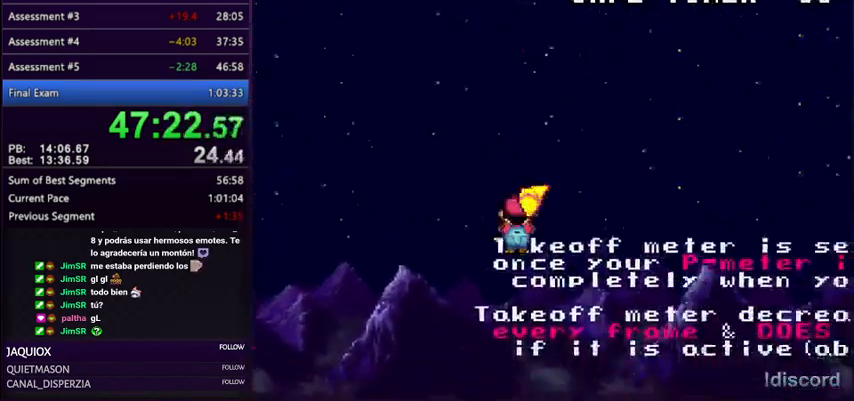
{"buttons": ["Y", "DPAD_RIGHT"], "events": []}
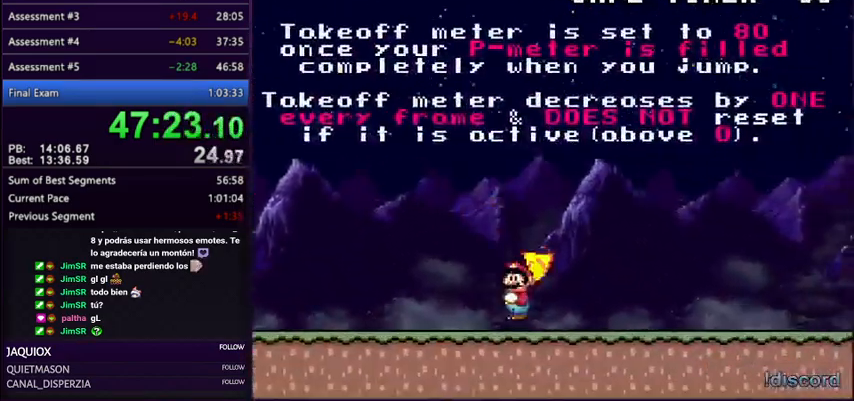
{"buttons": ["A", "Y", "DPAD_RIGHT"], "events": [[133, "A", "down"]]}
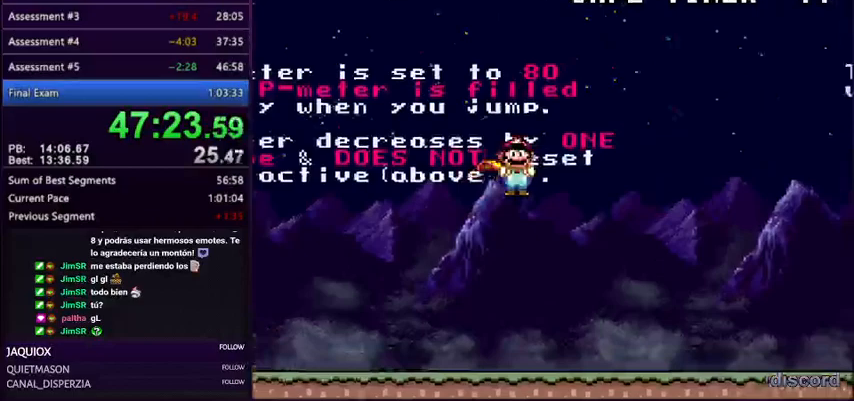
{"buttons": ["Y", "DPAD_RIGHT"], "events": [[100, "A", "up"]]}
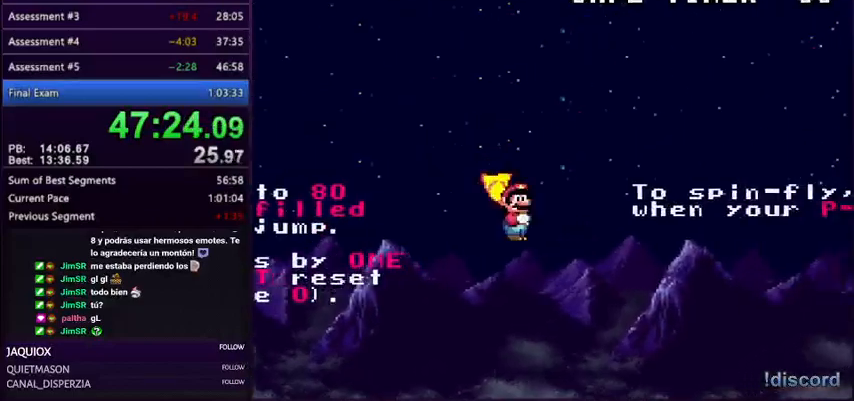
{"buttons": ["Y", "DPAD_RIGHT"], "events": []}
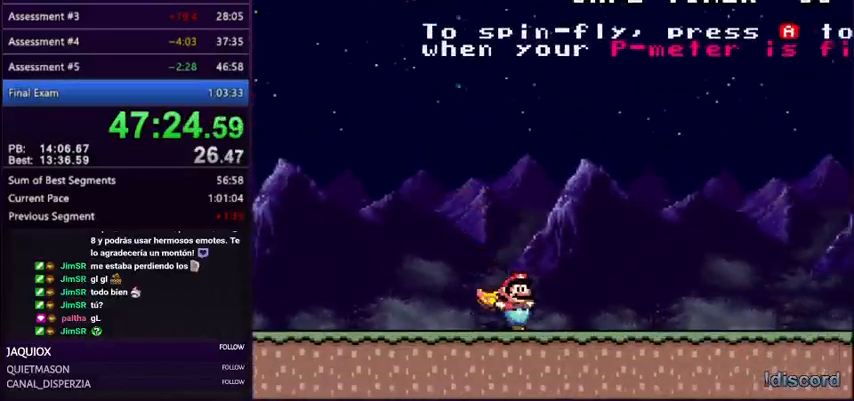
{"buttons": ["Y", "DPAD_RIGHT"], "events": []}
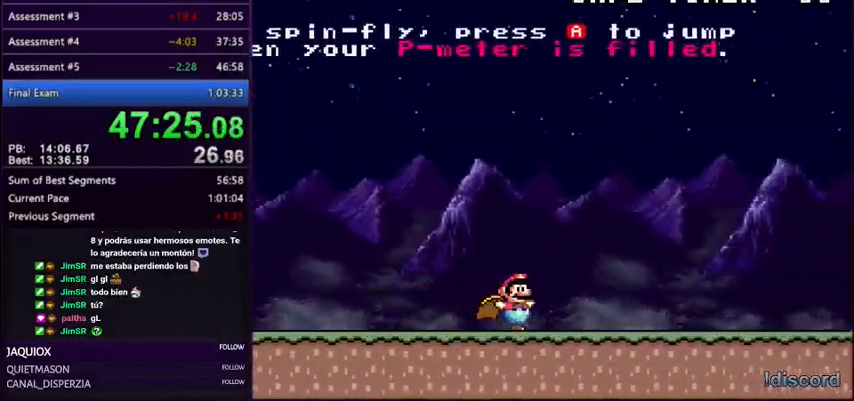
{"buttons": ["A", "Y", "DPAD_RIGHT"], "events": [[367, "A", "down"]]}
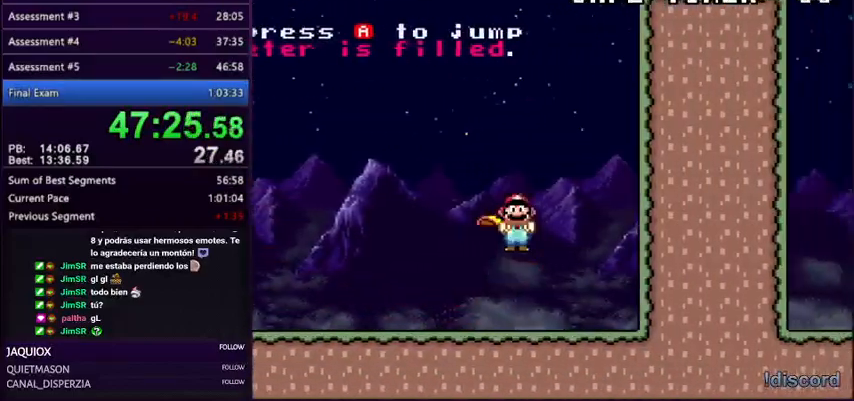
{"buttons": ["A", "Y", "DPAD_RIGHT"], "events": [[67, "DPAD_LEFT", "down"], [67, "DPAD_RIGHT", "up"], [100, "DPAD_UP", "down"], [267, "DPAD_LEFT", "up"], [267, "DPAD_RIGHT", "down"], [267, "DPAD_UP", "up"]]}
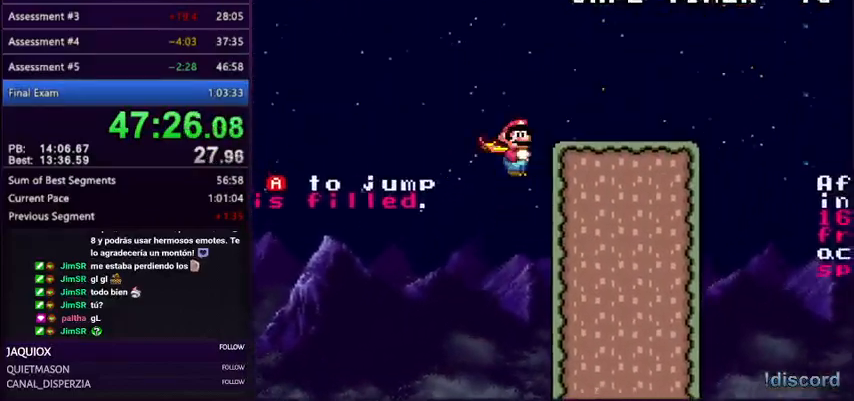
{"buttons": ["Y", "DPAD_RIGHT"], "events": [[300, "A", "up"]]}
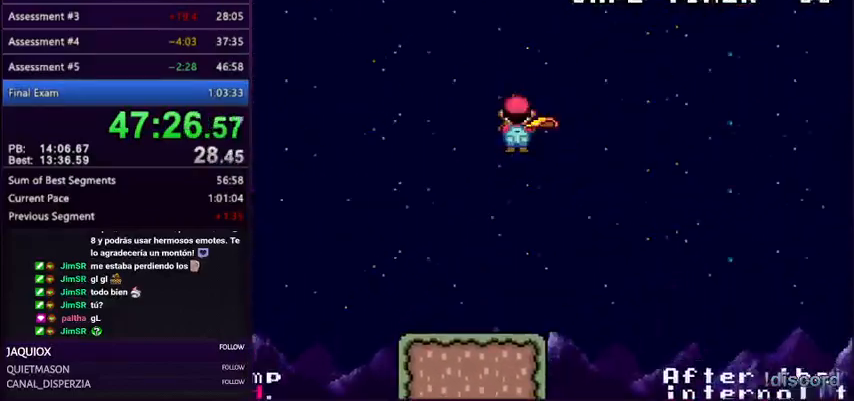
{"buttons": ["Y", "DPAD_RIGHT"], "events": []}
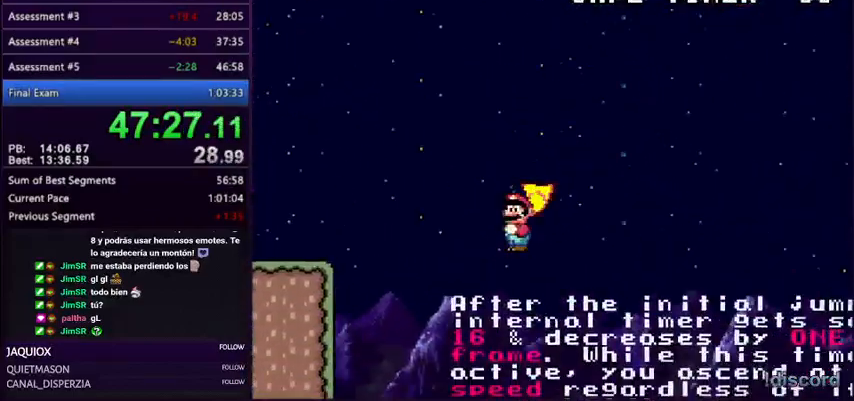
{"buttons": ["B", "Y", "DPAD_RIGHT"], "events": [[467, "B", "down"]]}
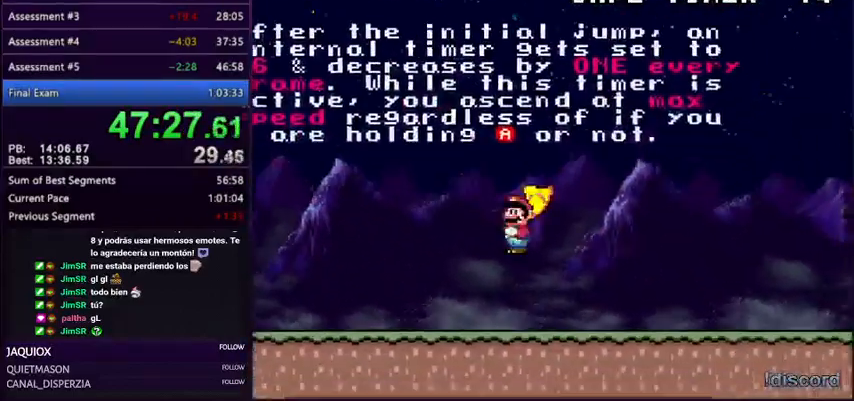
{"buttons": ["B", "Y", "DPAD_RIGHT"], "events": []}
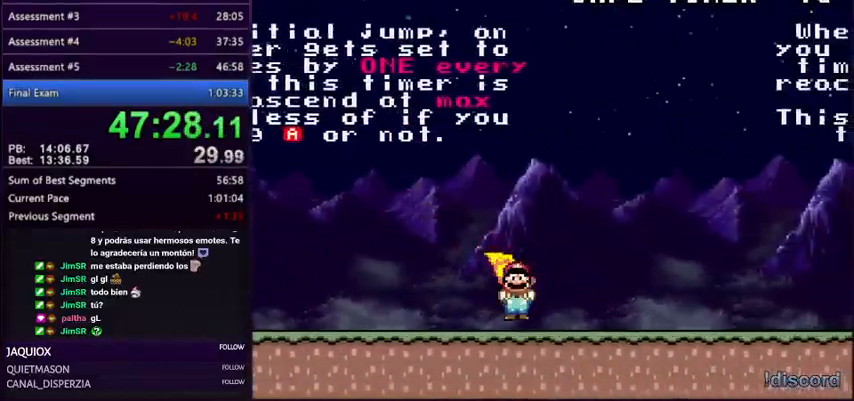
{"buttons": ["Y", "DPAD_RIGHT"], "events": [[334, "B", "up"]]}
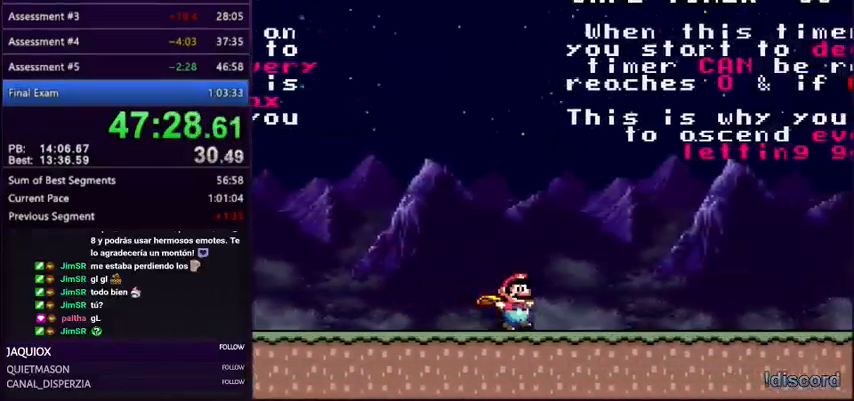
{"buttons": ["Y", "DPAD_RIGHT"], "events": []}
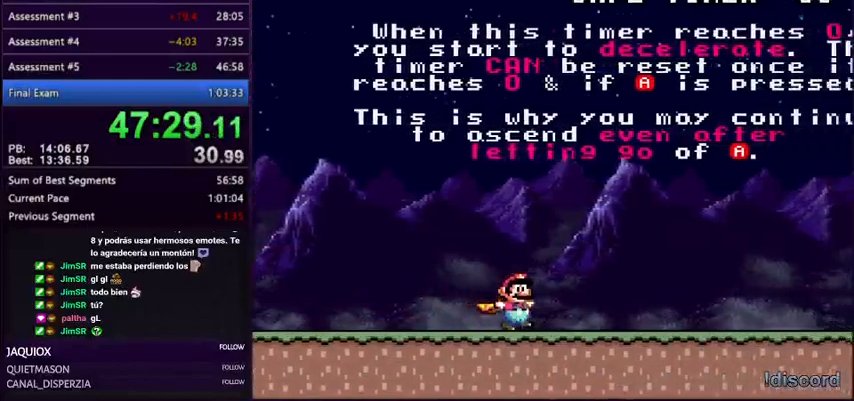
{"buttons": ["Y", "DPAD_RIGHT"], "events": []}
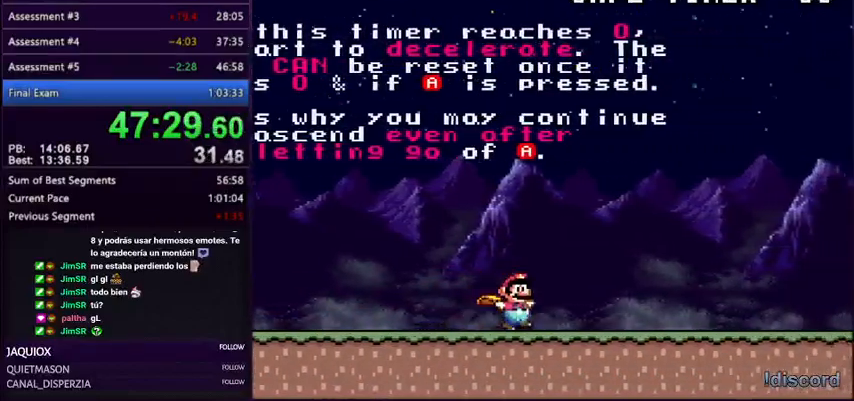
{"buttons": ["X", "Y", "DPAD_RIGHT"], "events": [[167, "X", "down"], [267, "X", "up"], [334, "X", "down"], [401, "X", "up"], [434, "X", "down"]]}
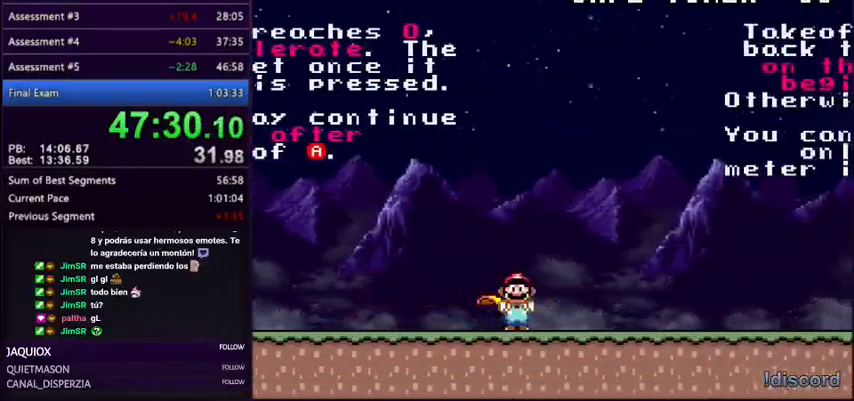
{"buttons": ["Y", "DPAD_RIGHT"], "events": [[33, "X", "up"], [100, "X", "down"], [233, "X", "up"], [267, "X", "down"], [367, "X", "up"]]}
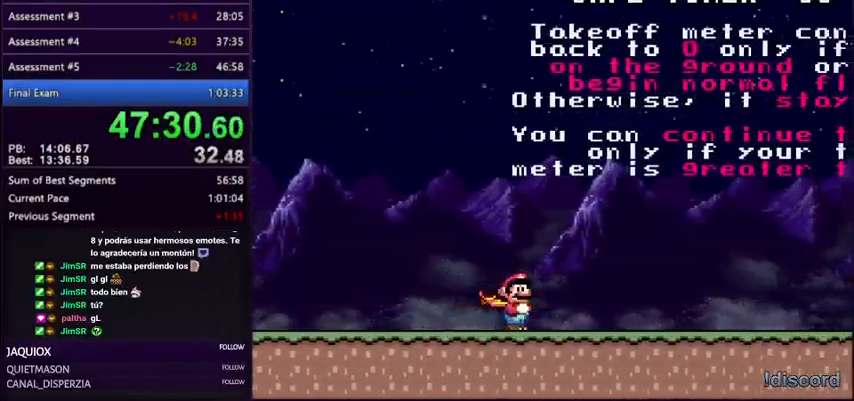
{"buttons": ["Y", "DPAD_RIGHT"], "events": []}
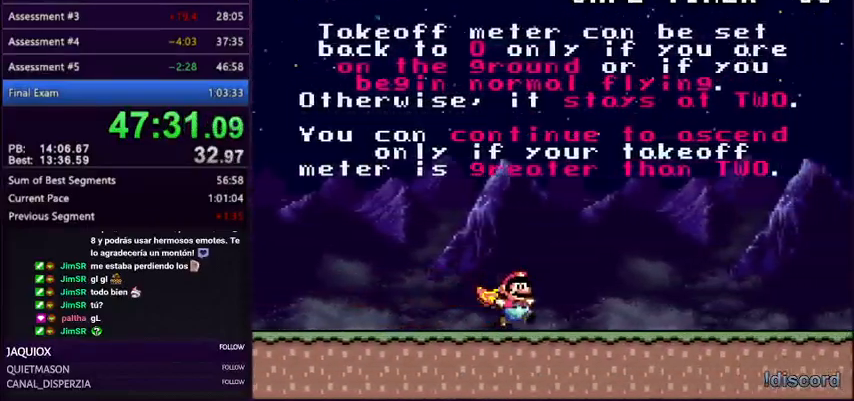
{"buttons": ["Y", "DPAD_RIGHT"], "events": []}
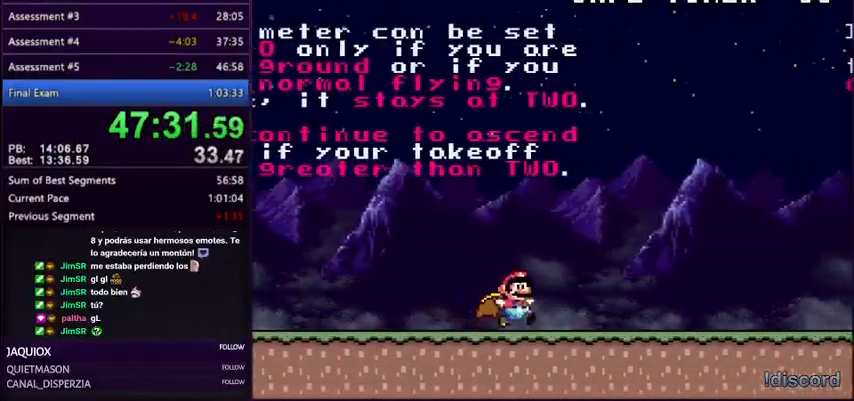
{"buttons": ["Y", "DPAD_RIGHT"], "events": []}
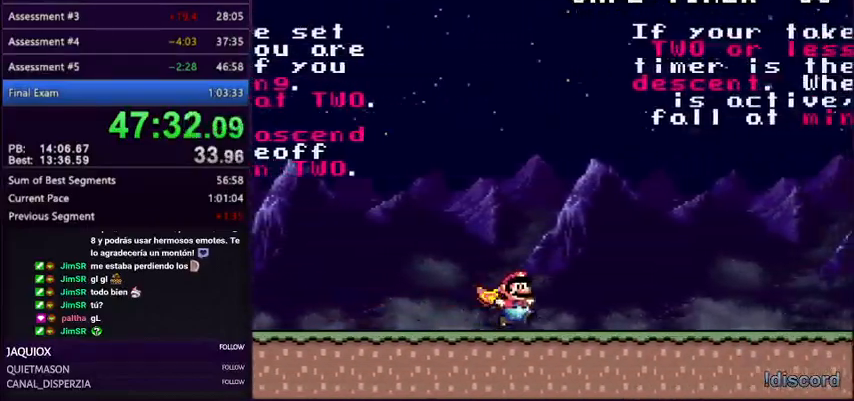
{"buttons": ["Y", "DPAD_RIGHT"], "events": [[267, "X", "down"], [334, "X", "up"], [434, "X", "down"], [500, "X", "up"]]}
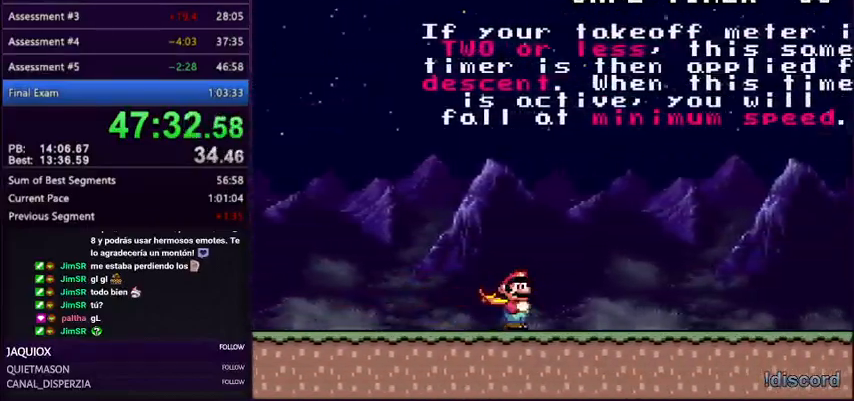
{"buttons": ["Y", "DPAD_RIGHT"], "events": [[100, "X", "down"], [167, "X", "up"], [301, "X", "down"], [334, "X", "up"], [434, "X", "down"], [501, "X", "up"]]}